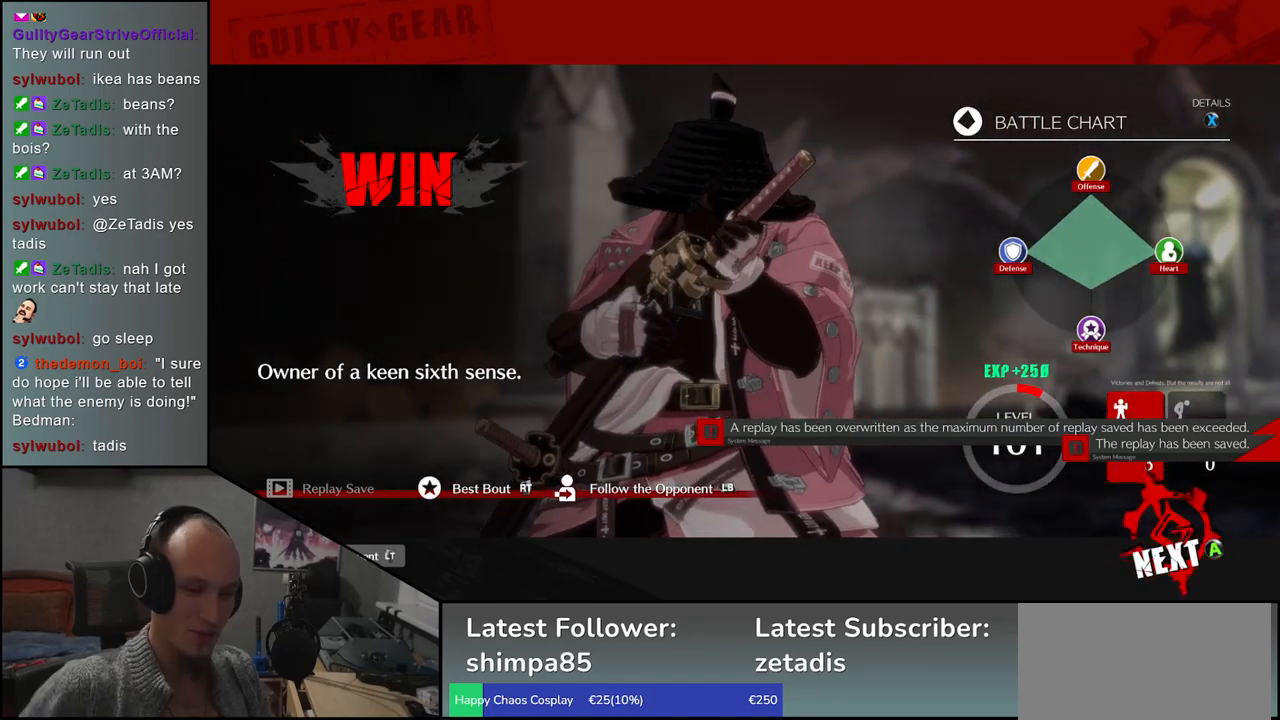
Gameplay with a controller (arcade stick); each line is a JSON object with the inputs held at the frame after it. "events" lists button and stick changes between this image and that frame as [ms after this image, input, new state], when the widget could be followed in between. Not read: L3 R3.
{"buttons": [], "left_stick": "center", "events": [[67, "CROSS", "down"], [83, "CROSS", "up"]]}
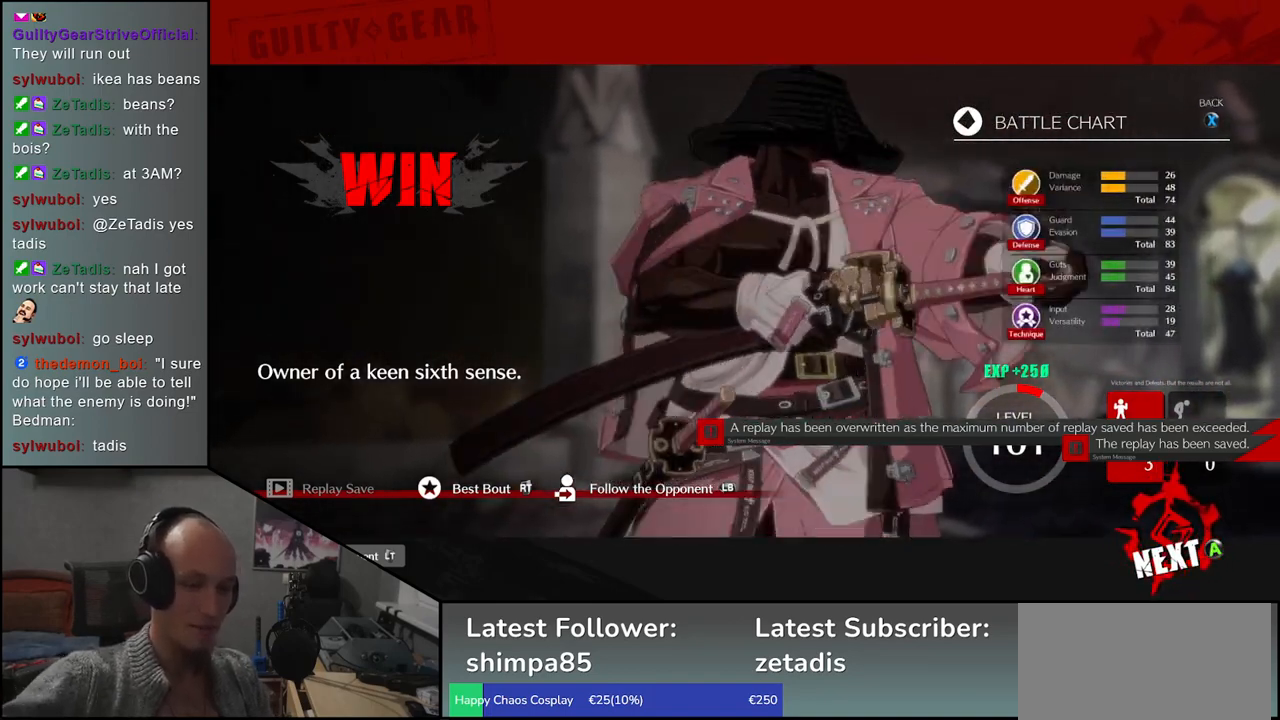
{"buttons": [], "left_stick": "center", "events": []}
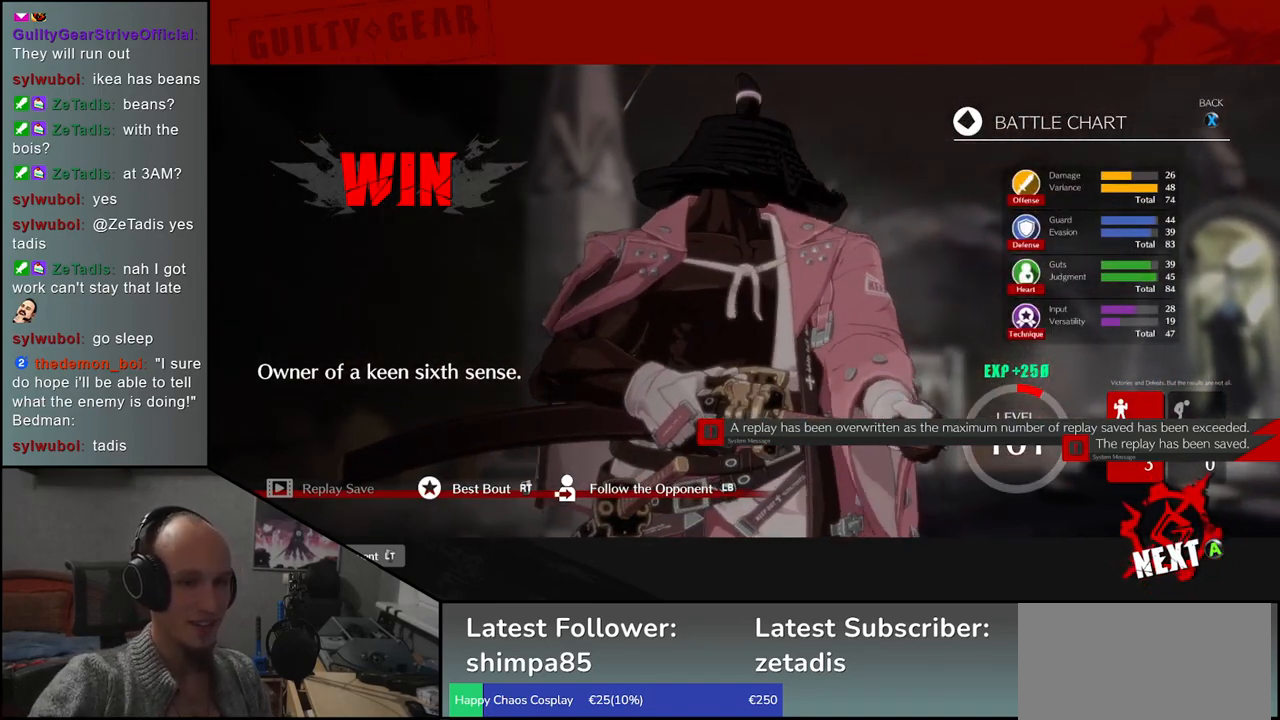
{"buttons": [], "left_stick": "center", "events": [[167, "CROSS", "down"], [250, "CROSS", "up"]]}
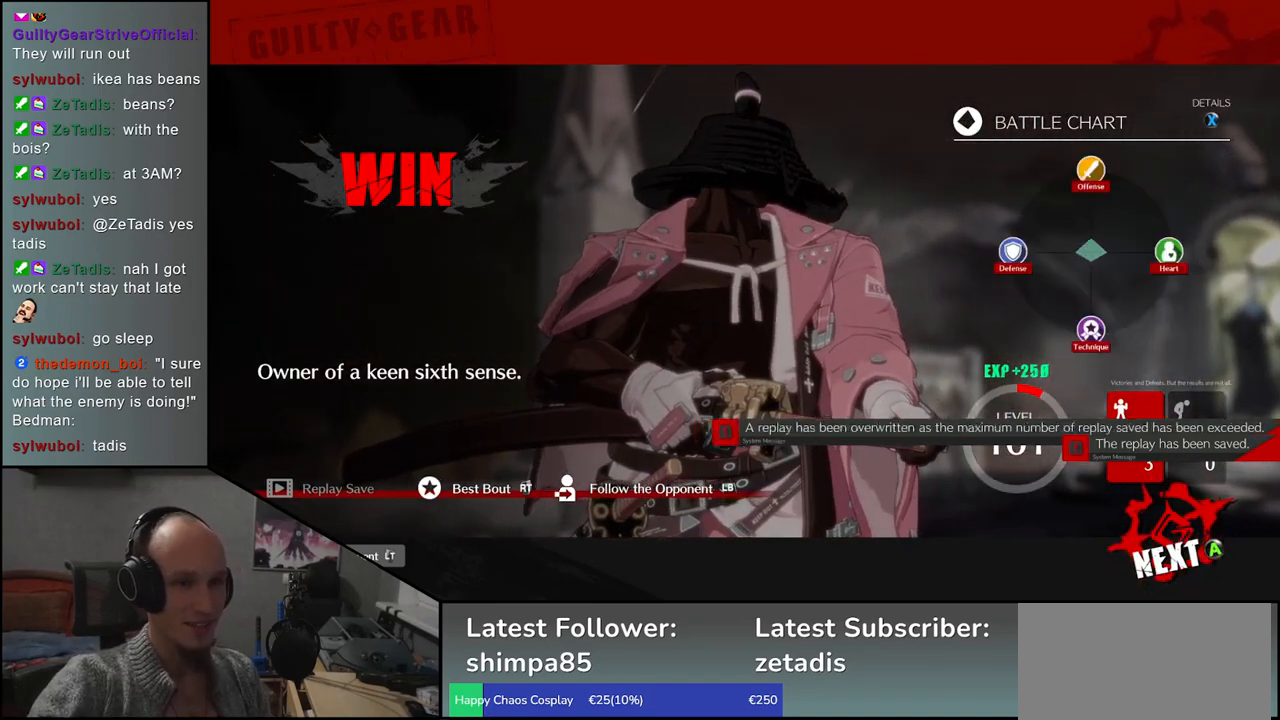
{"buttons": [], "left_stick": "center", "events": [[100, "SQUARE", "down"], [183, "SQUARE", "up"]]}
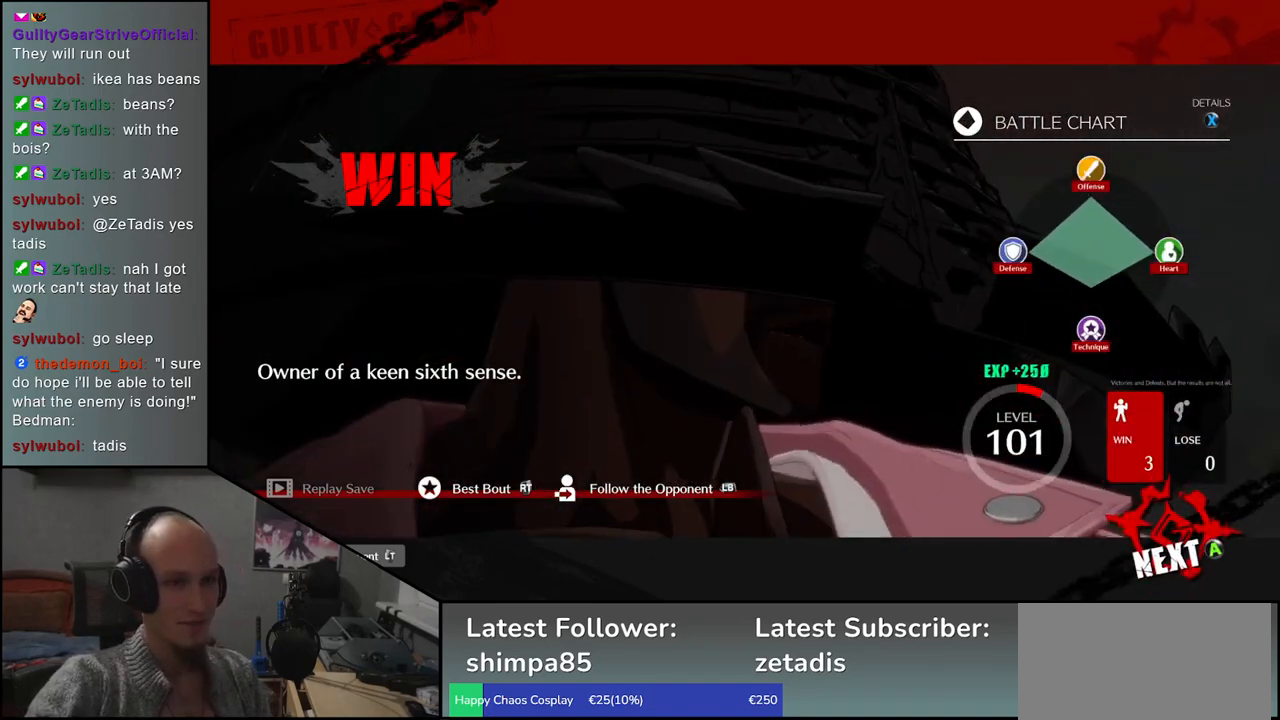
{"buttons": [], "left_stick": "center", "events": []}
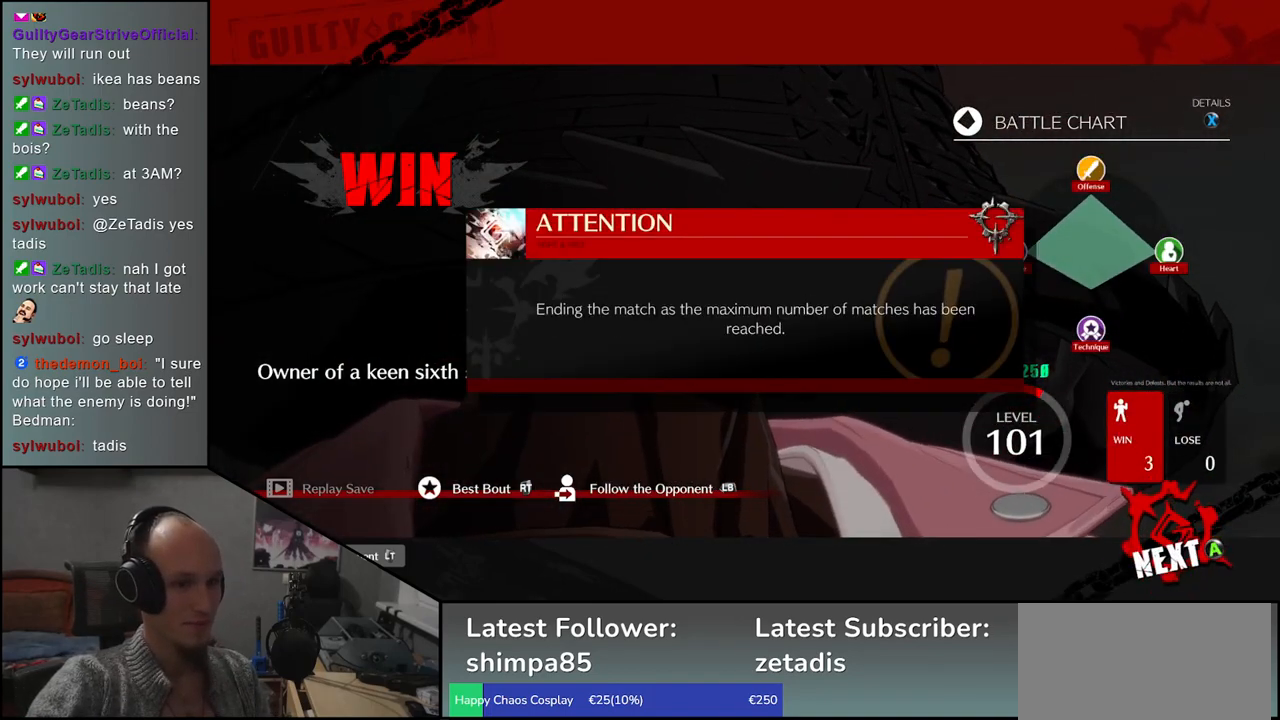
{"buttons": ["SQUARE"], "left_stick": "center", "events": [[433, "SQUARE", "down"]]}
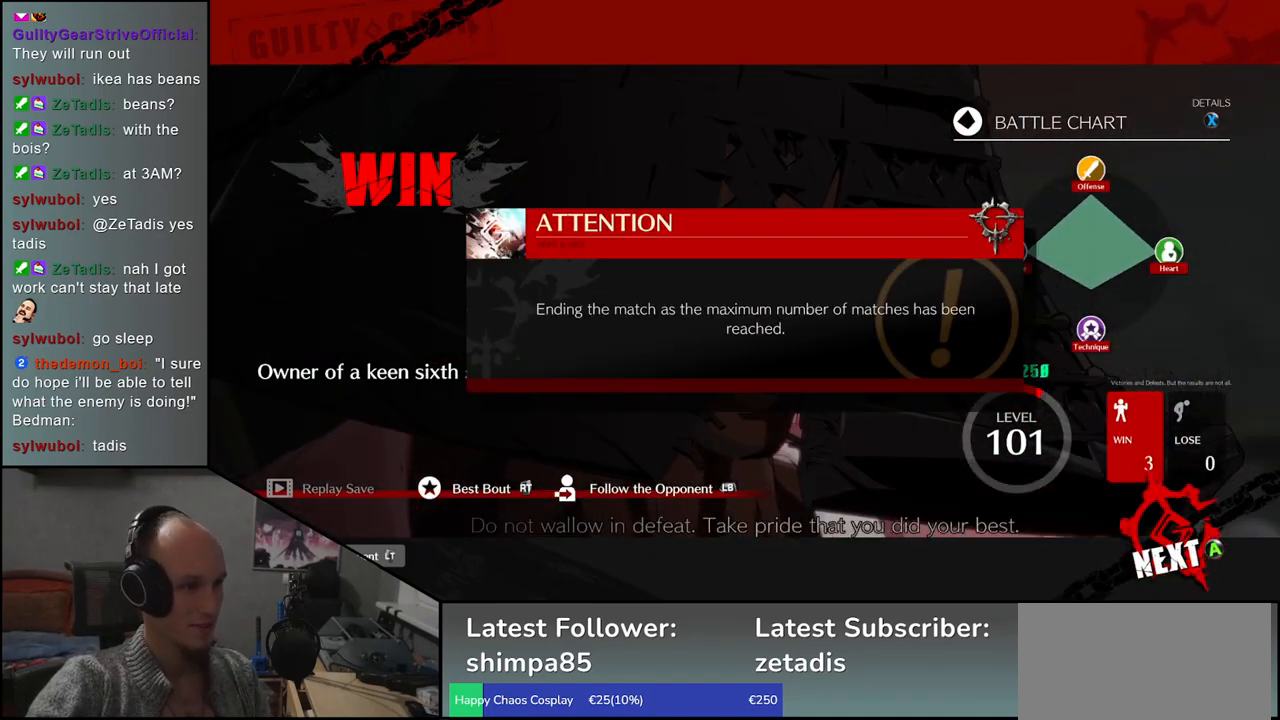
{"buttons": [], "left_stick": "center", "events": [[17, "SQUARE", "up"]]}